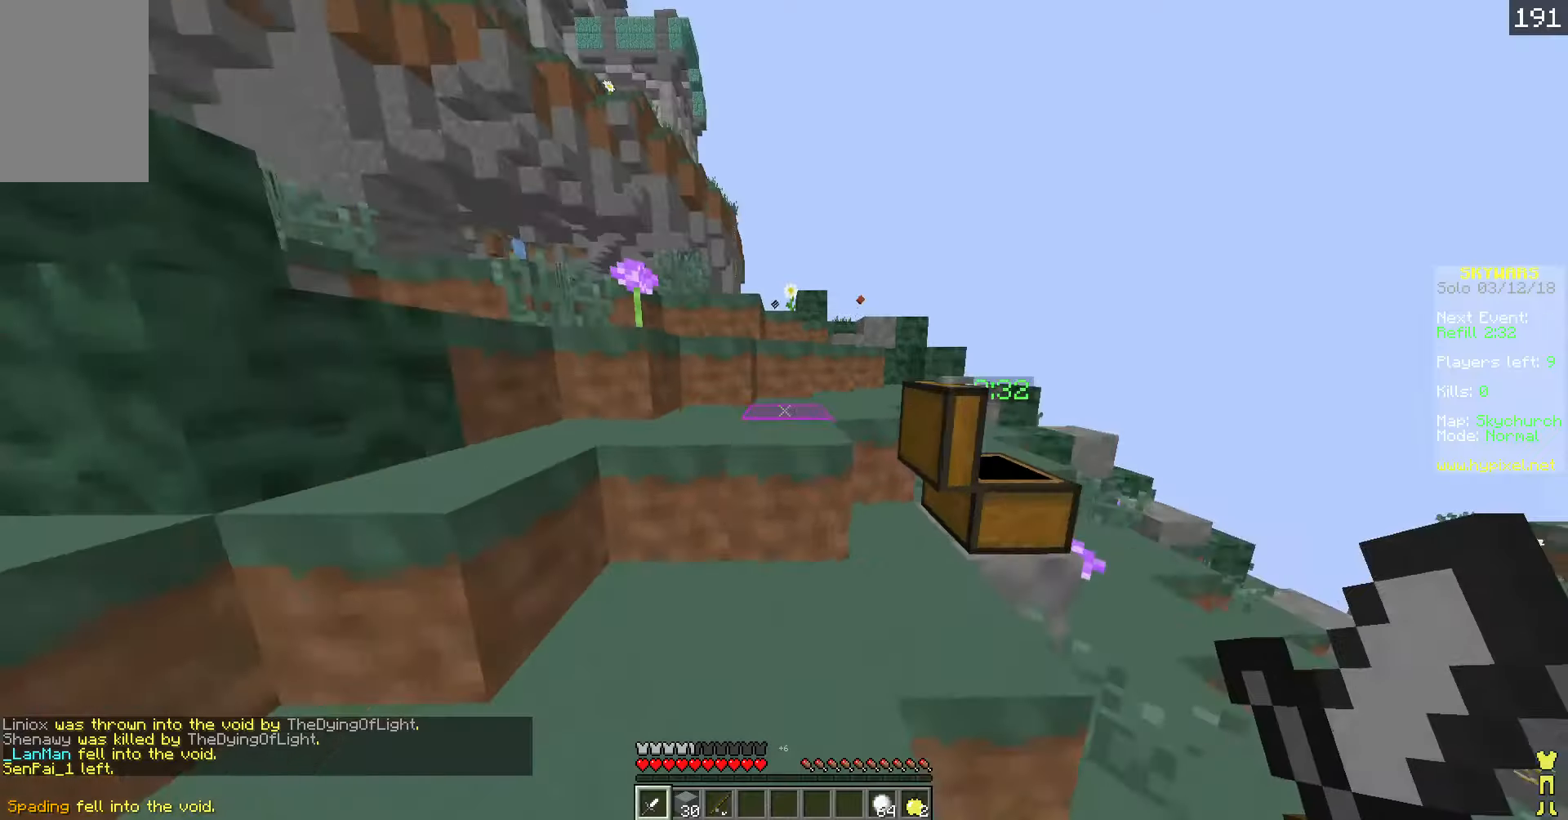
Gameplay with keyboard; each line is a JSON object with the keys held at the frame after it. "events" lists presses ("down") and releases ("up") of "a", "d", "s" and "w" between this image and that frame as [ms after this image, input, new state], when the widget could be followed in between. No other keys are recorded. Mouse input is not recorded.
{"keys": ["w"], "events": []}
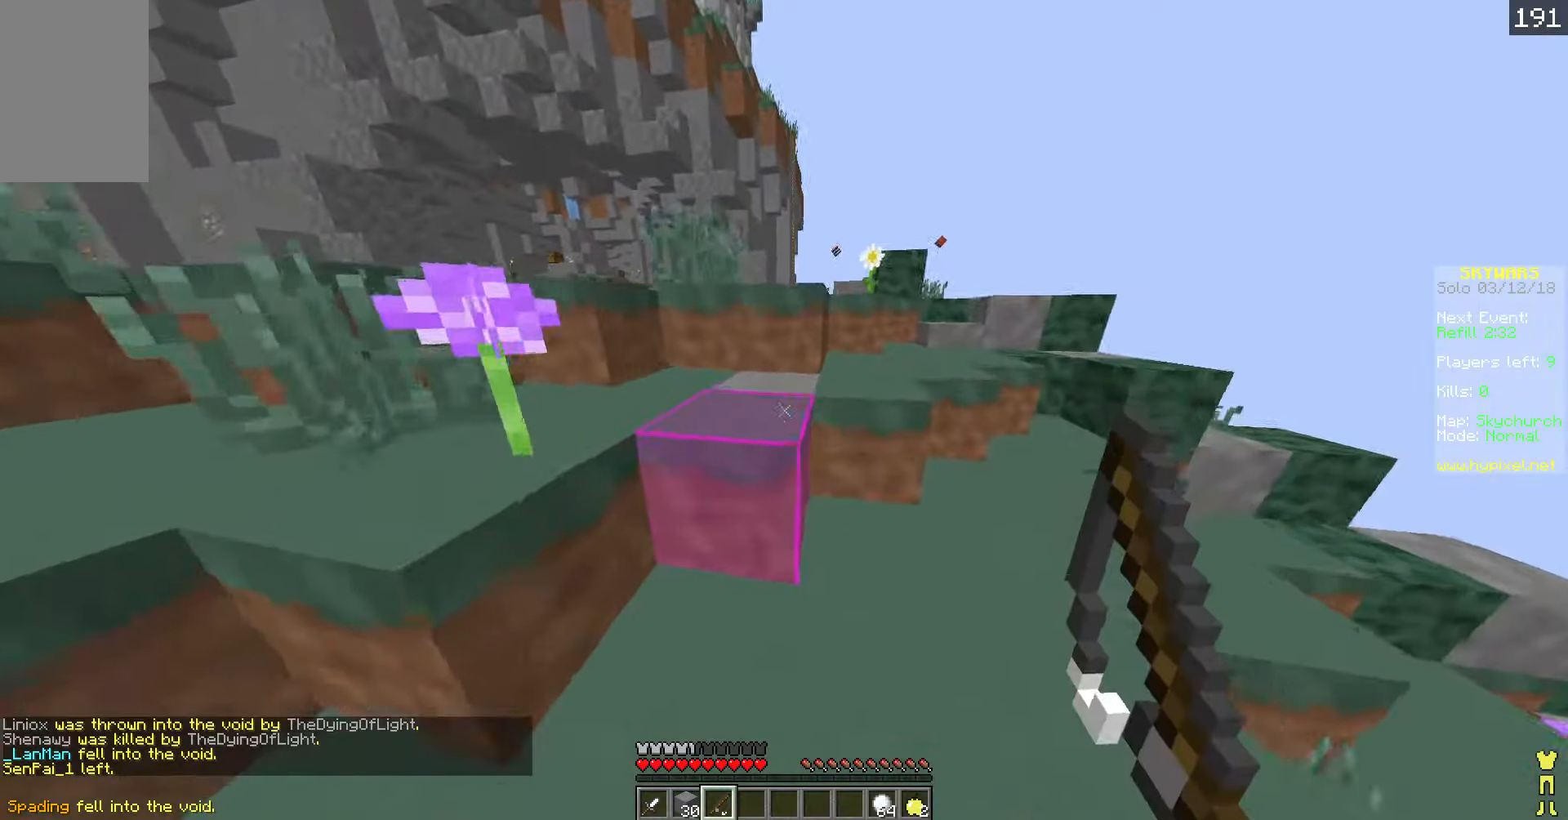
{"keys": ["a", "w"], "events": [[419, "a", "down"]]}
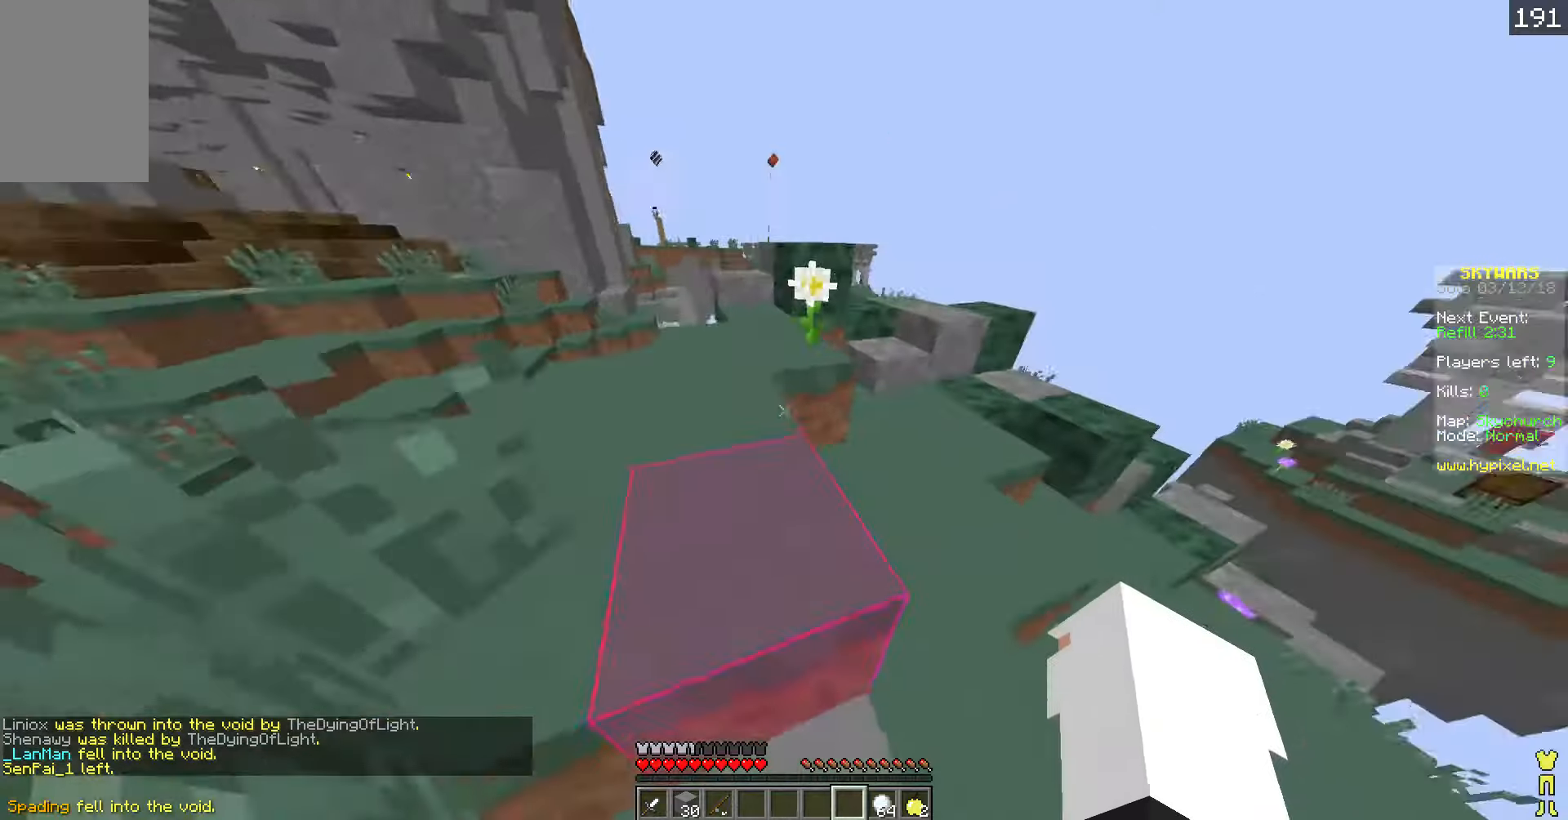
{"keys": ["w"], "events": [[301, "a", "up"]]}
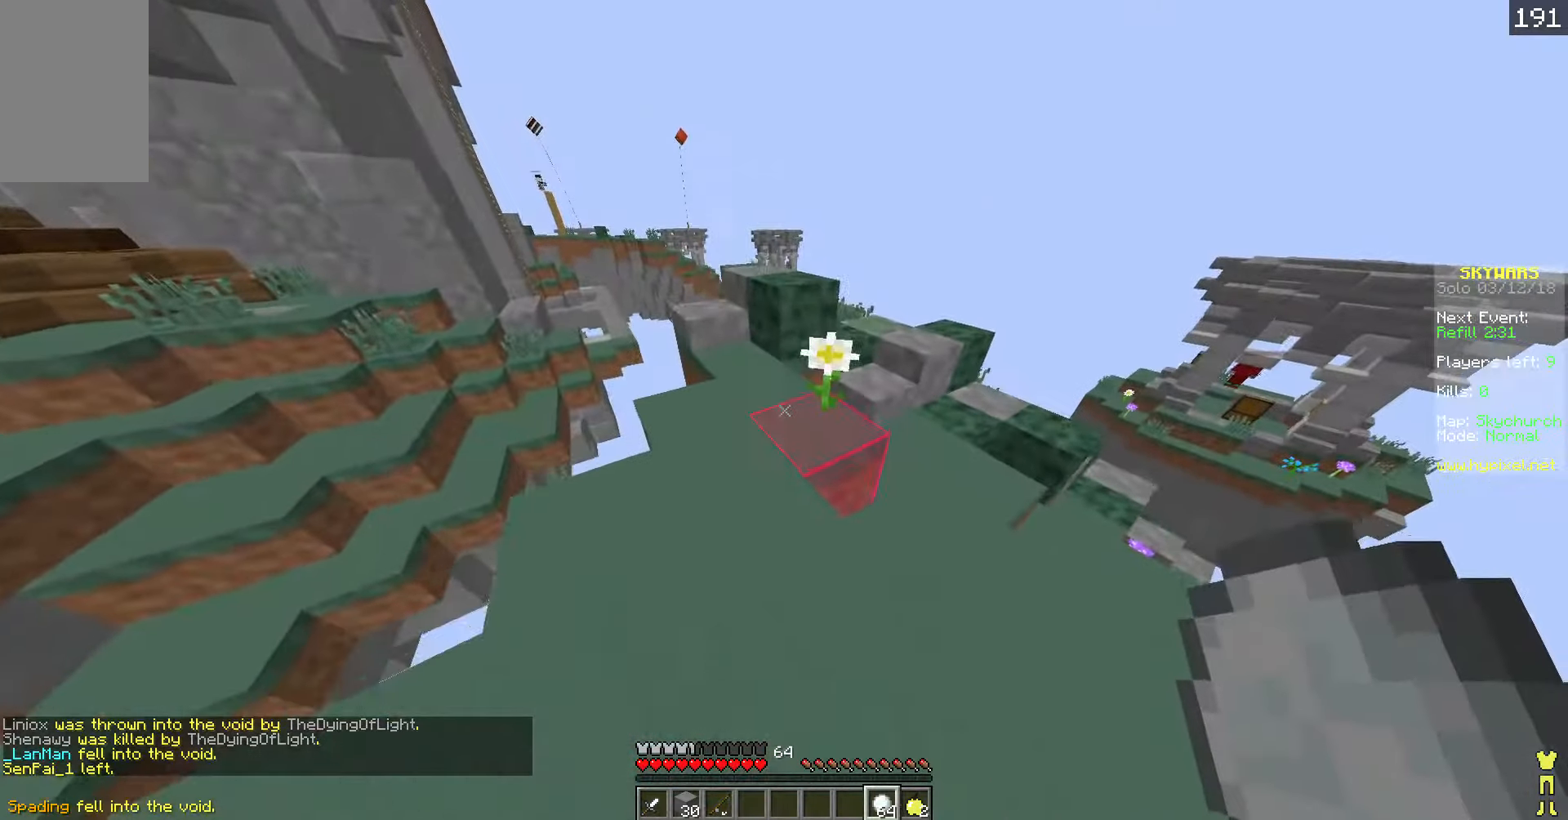
{"keys": [], "events": [[50, "w", "up"]]}
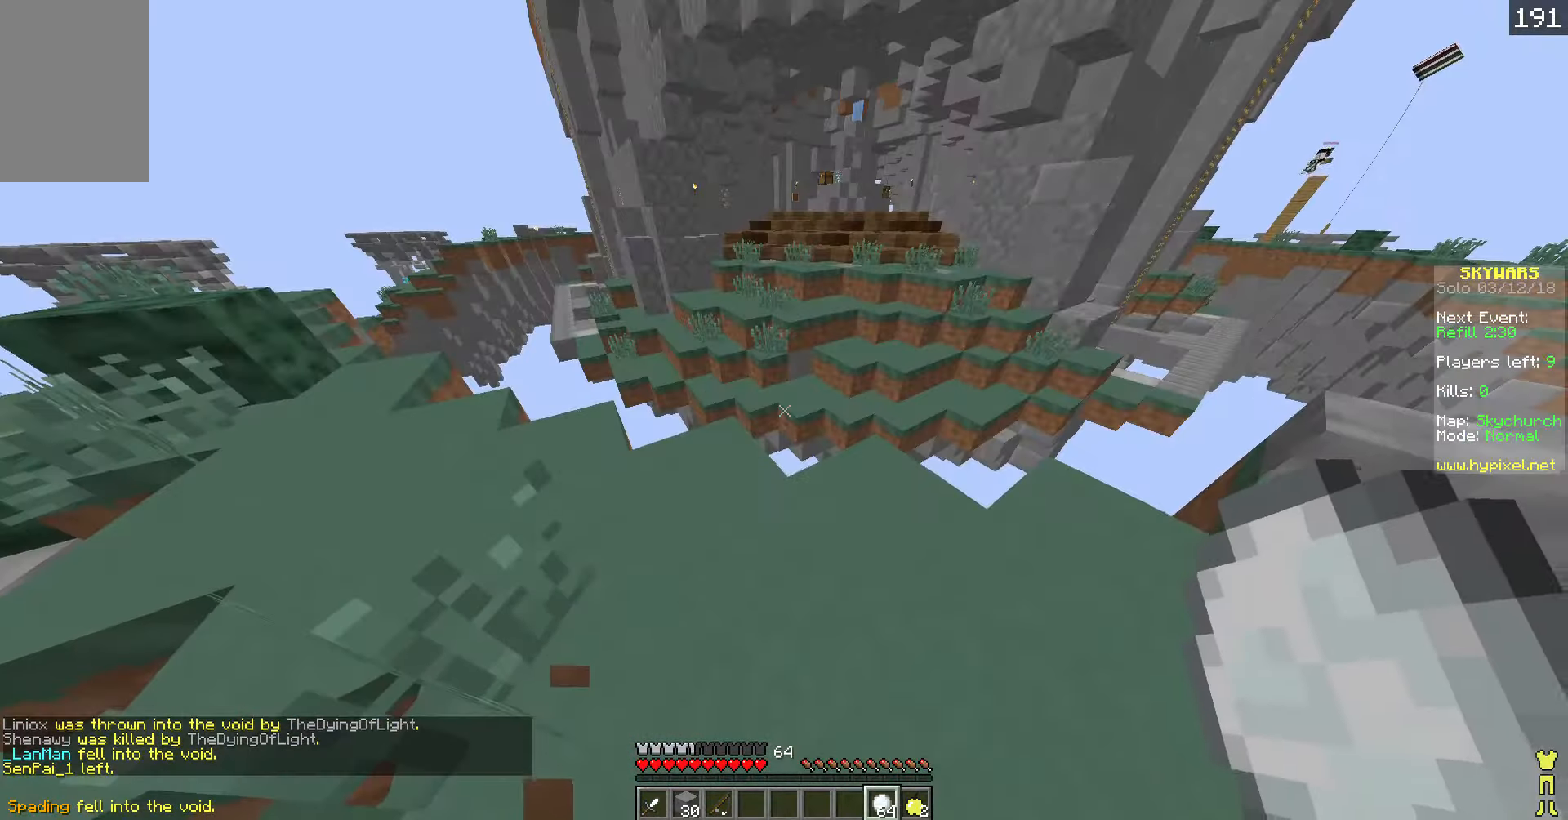
{"keys": [], "events": [[318, "s", "down"], [368, "s", "up"]]}
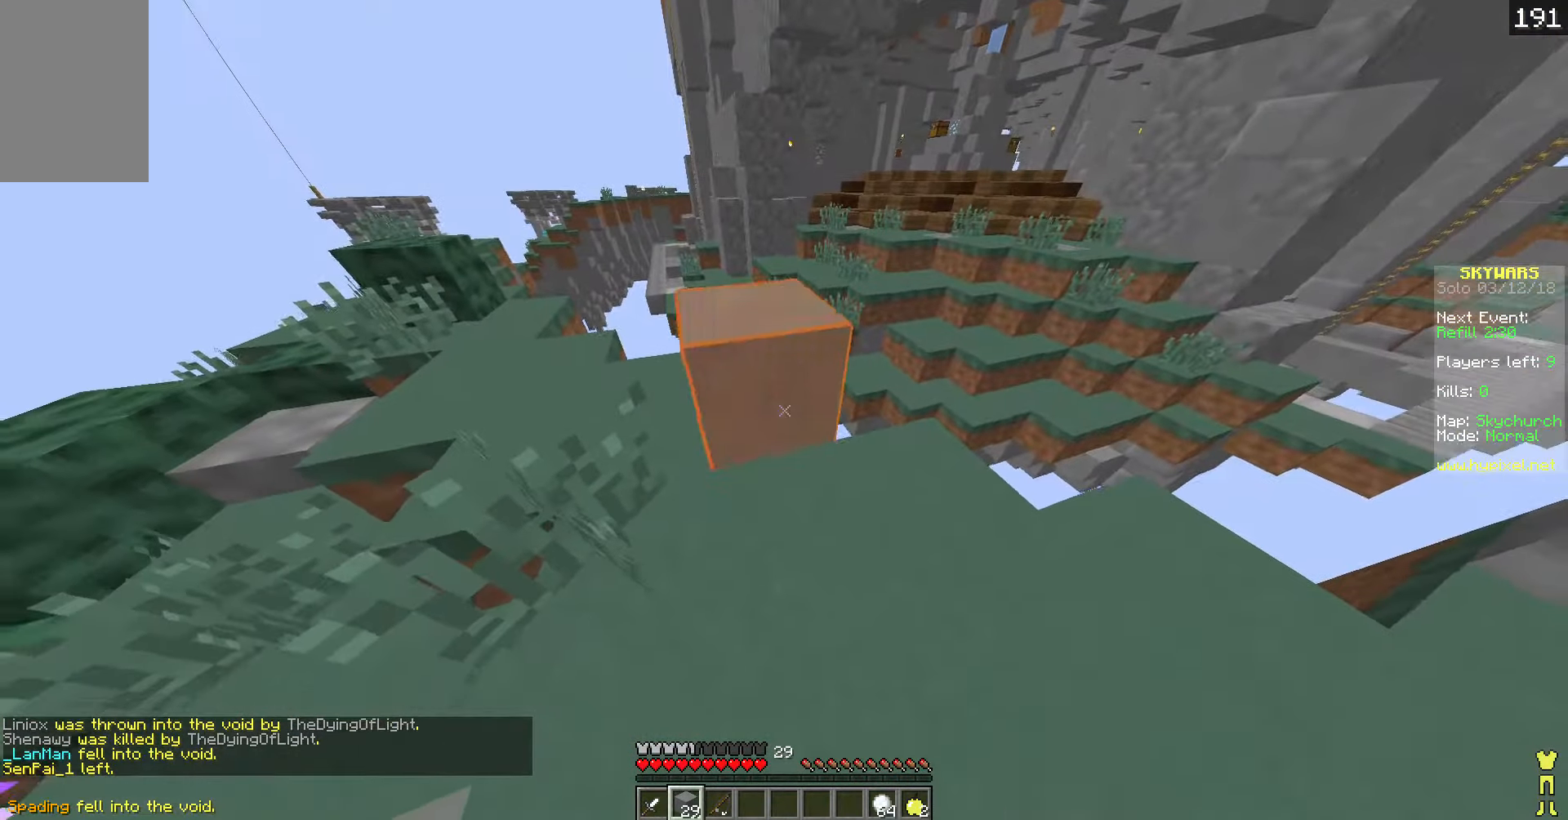
{"keys": ["w"], "events": [[67, "w", "down"]]}
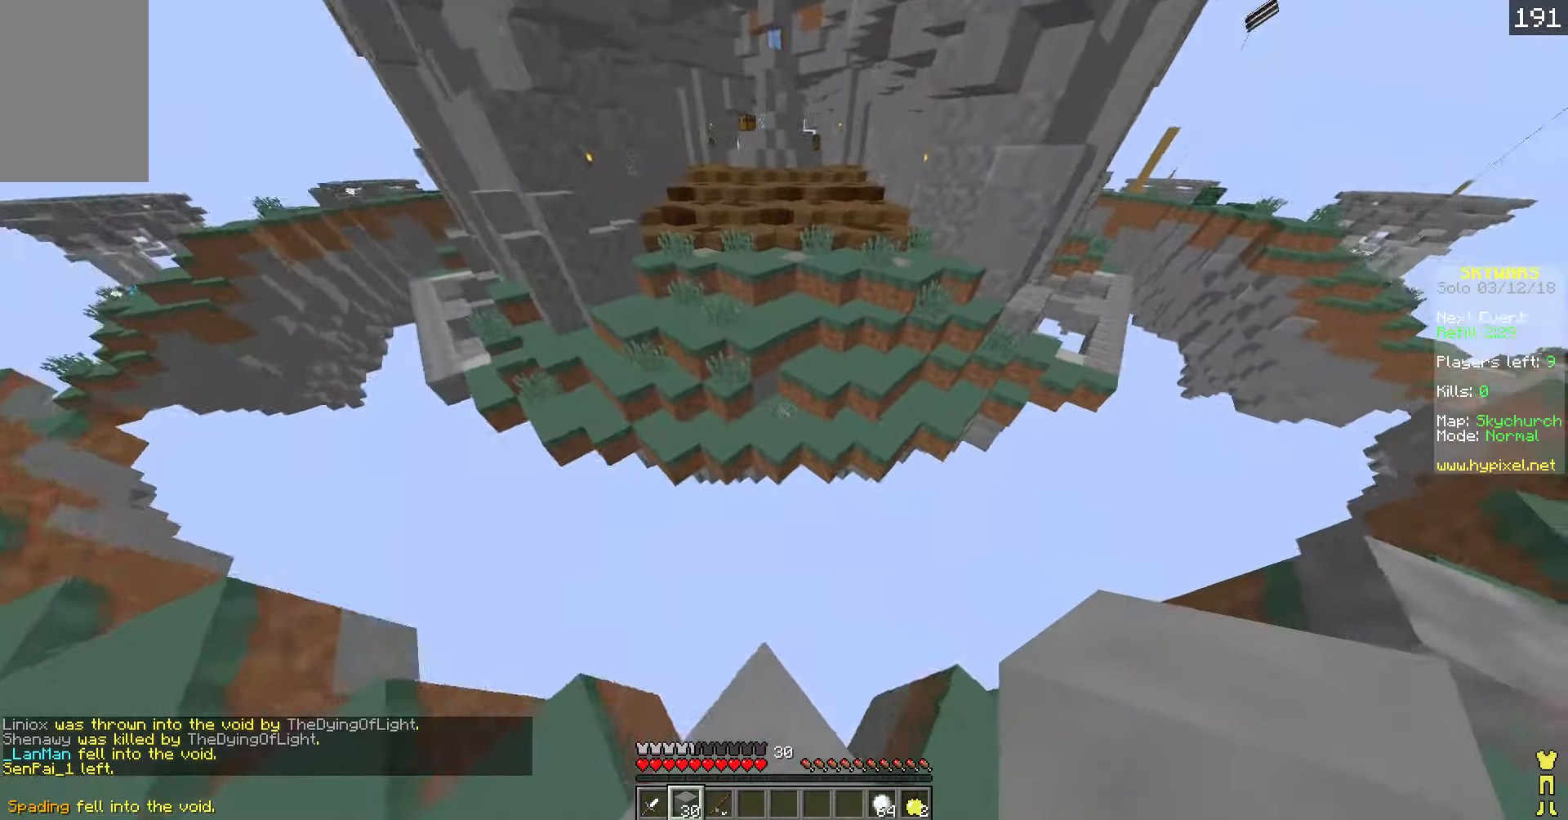
{"keys": ["w"], "events": []}
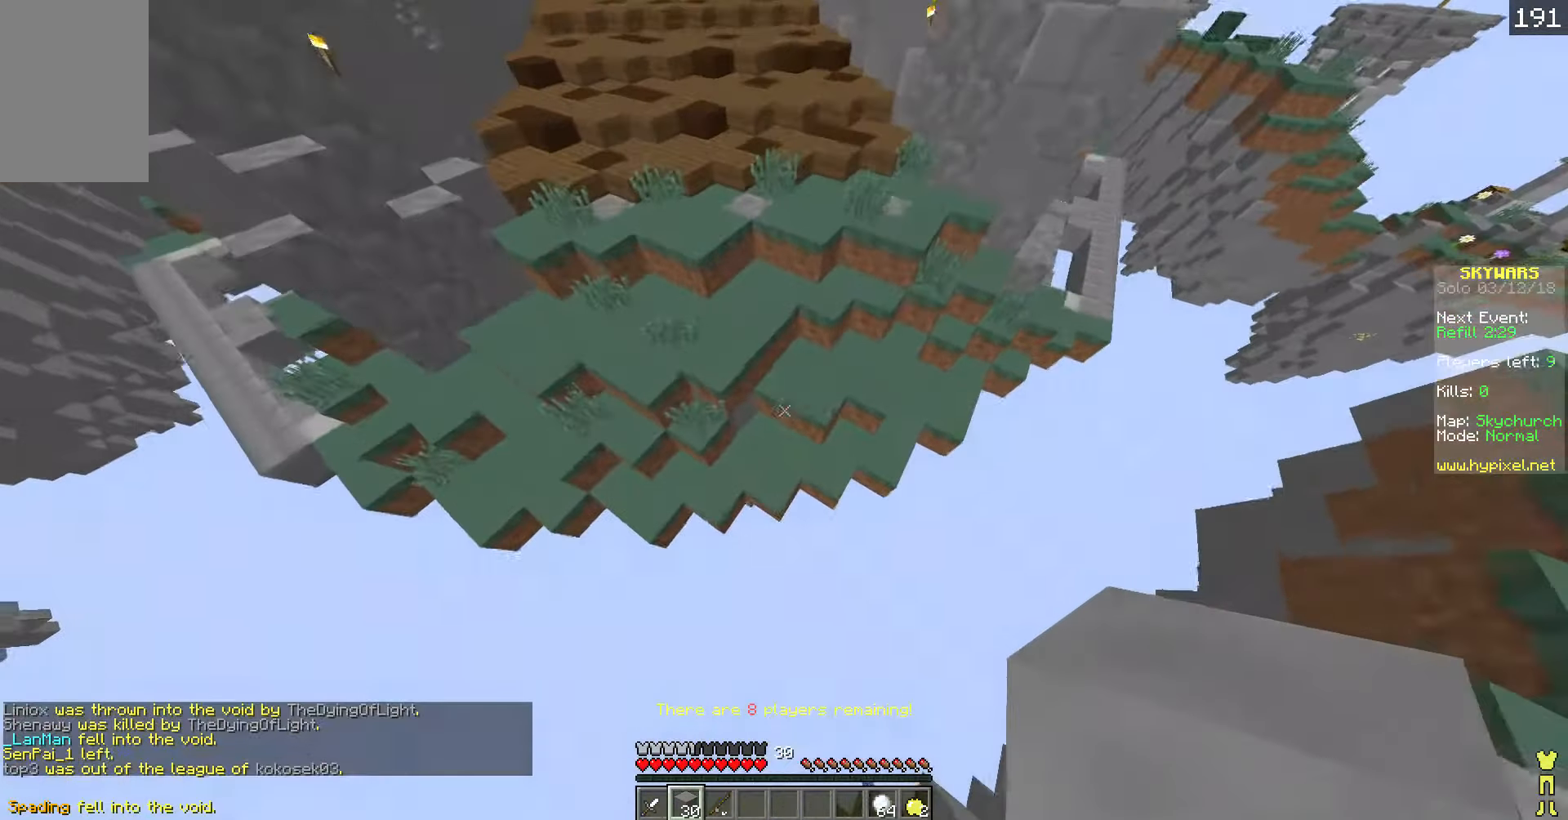
{"keys": ["w"], "events": []}
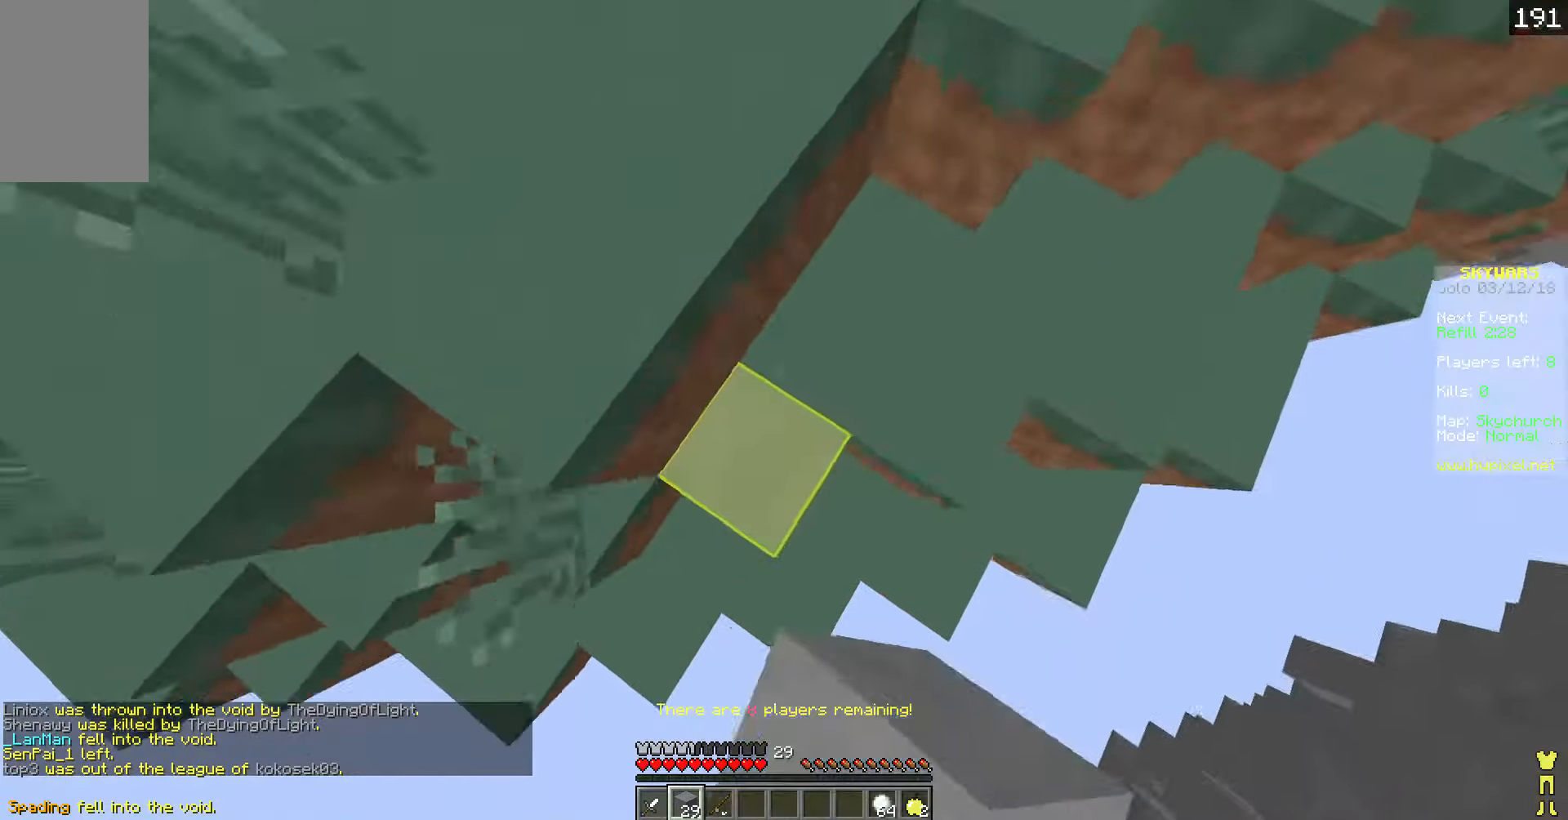
{"keys": ["w"], "events": []}
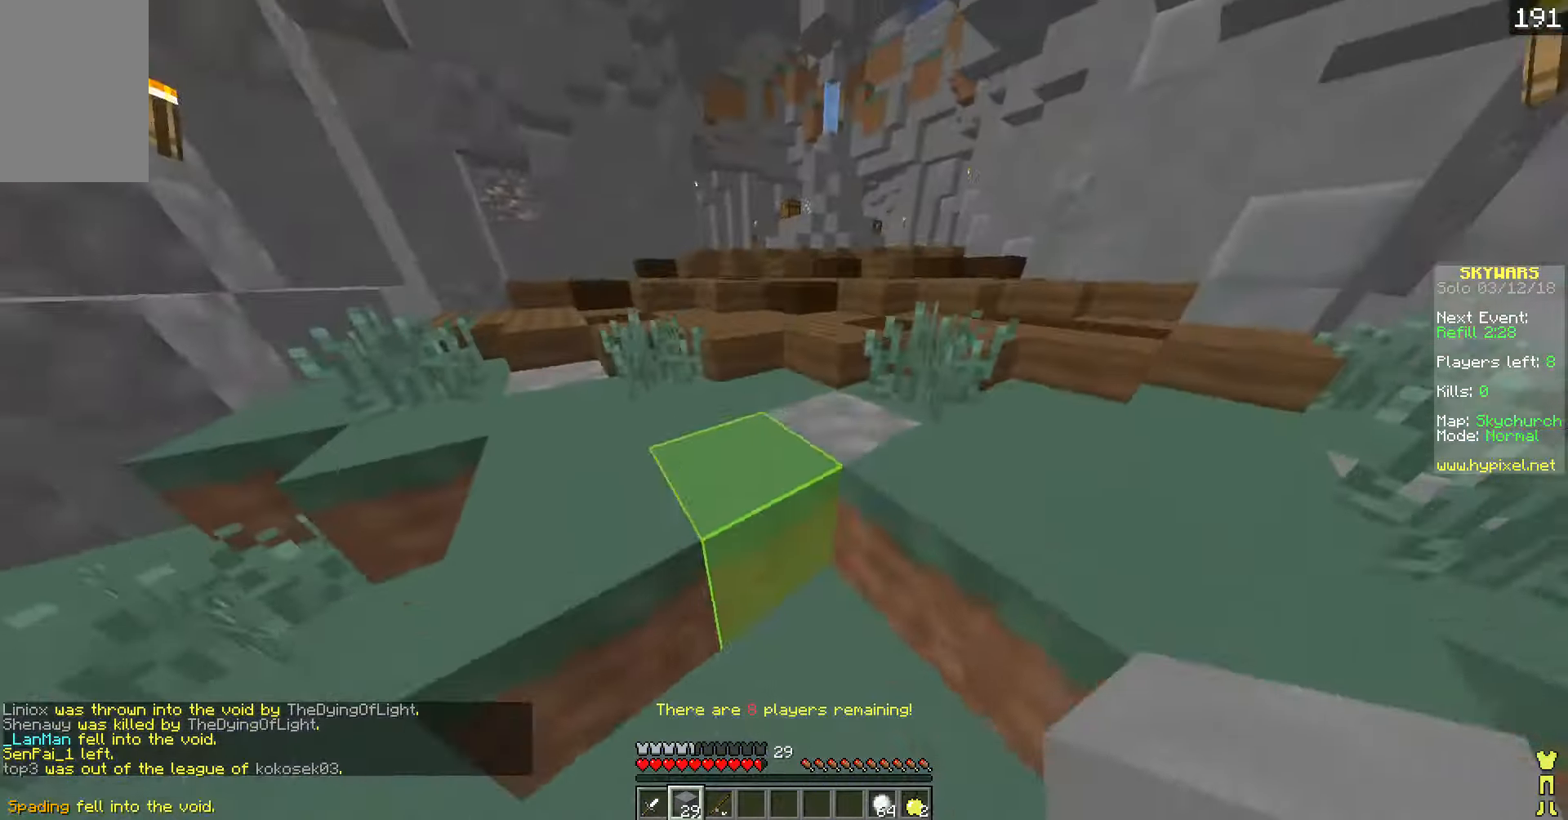
{"keys": ["w"], "events": []}
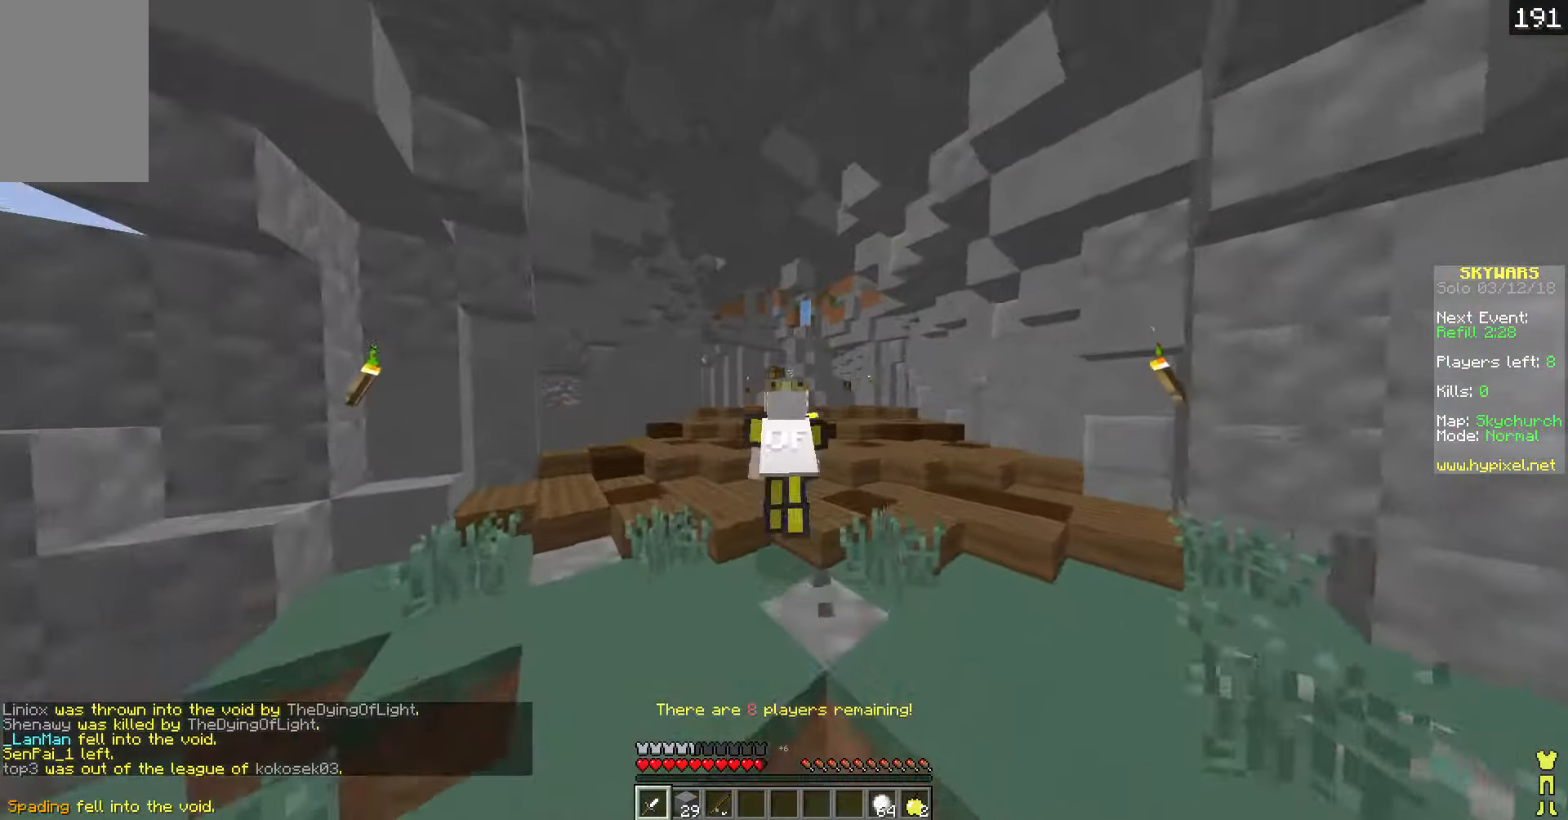
{"keys": ["w"], "events": []}
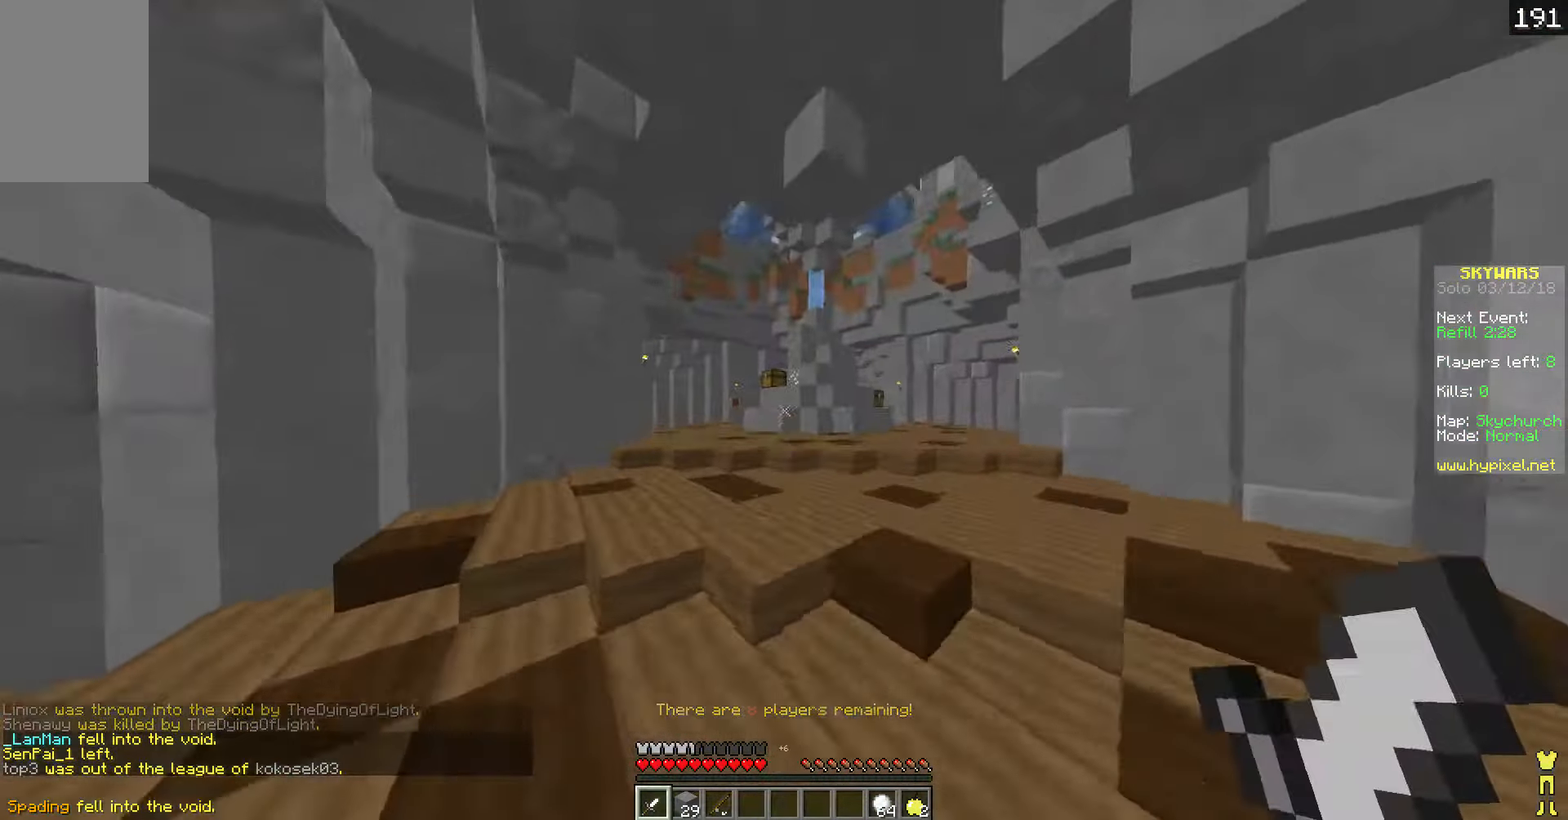
{"keys": ["w"], "events": []}
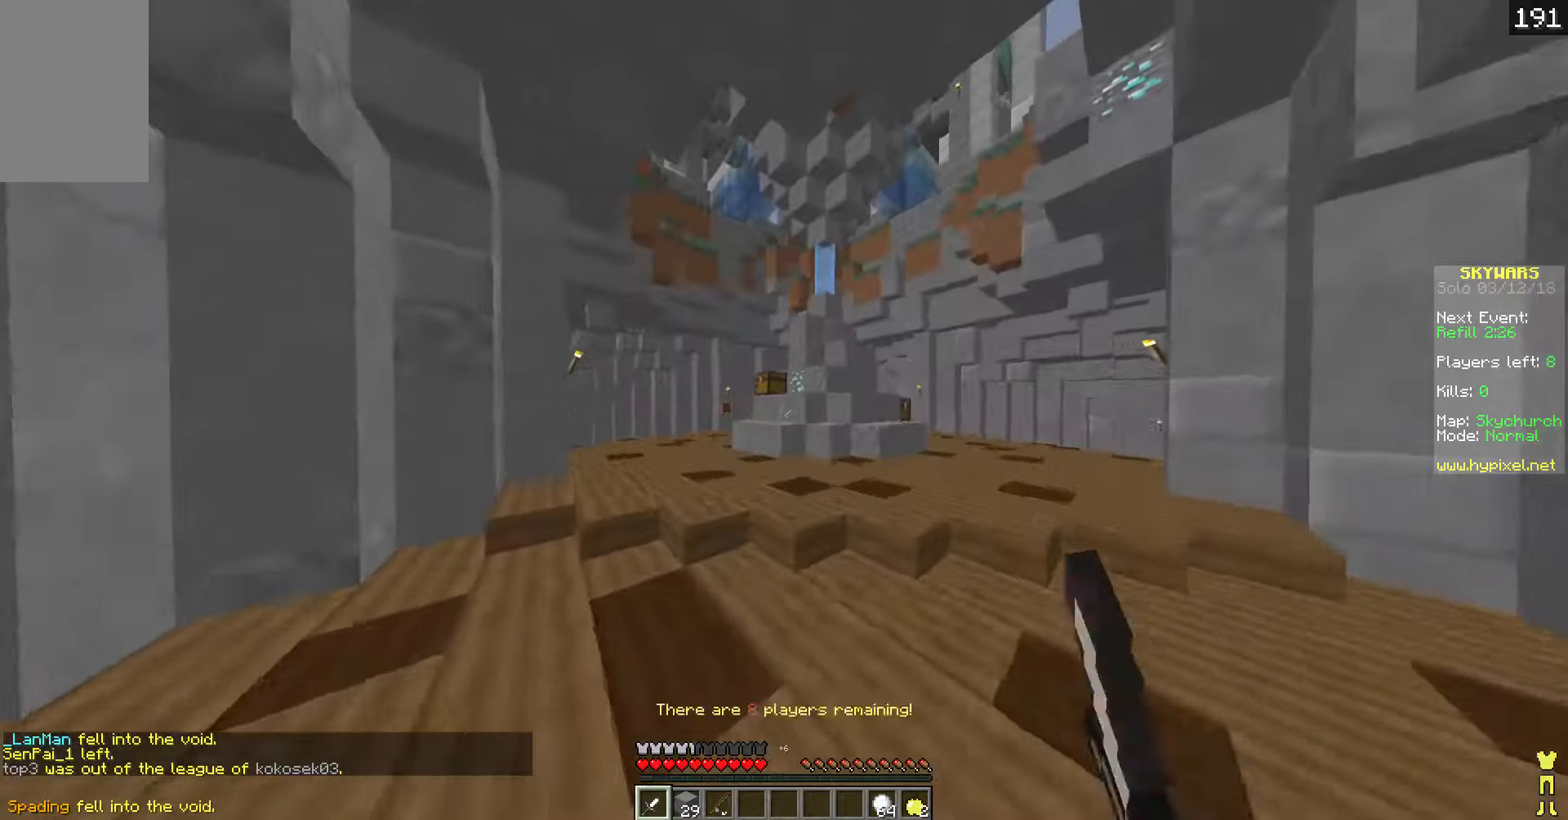
{"keys": ["w"], "events": []}
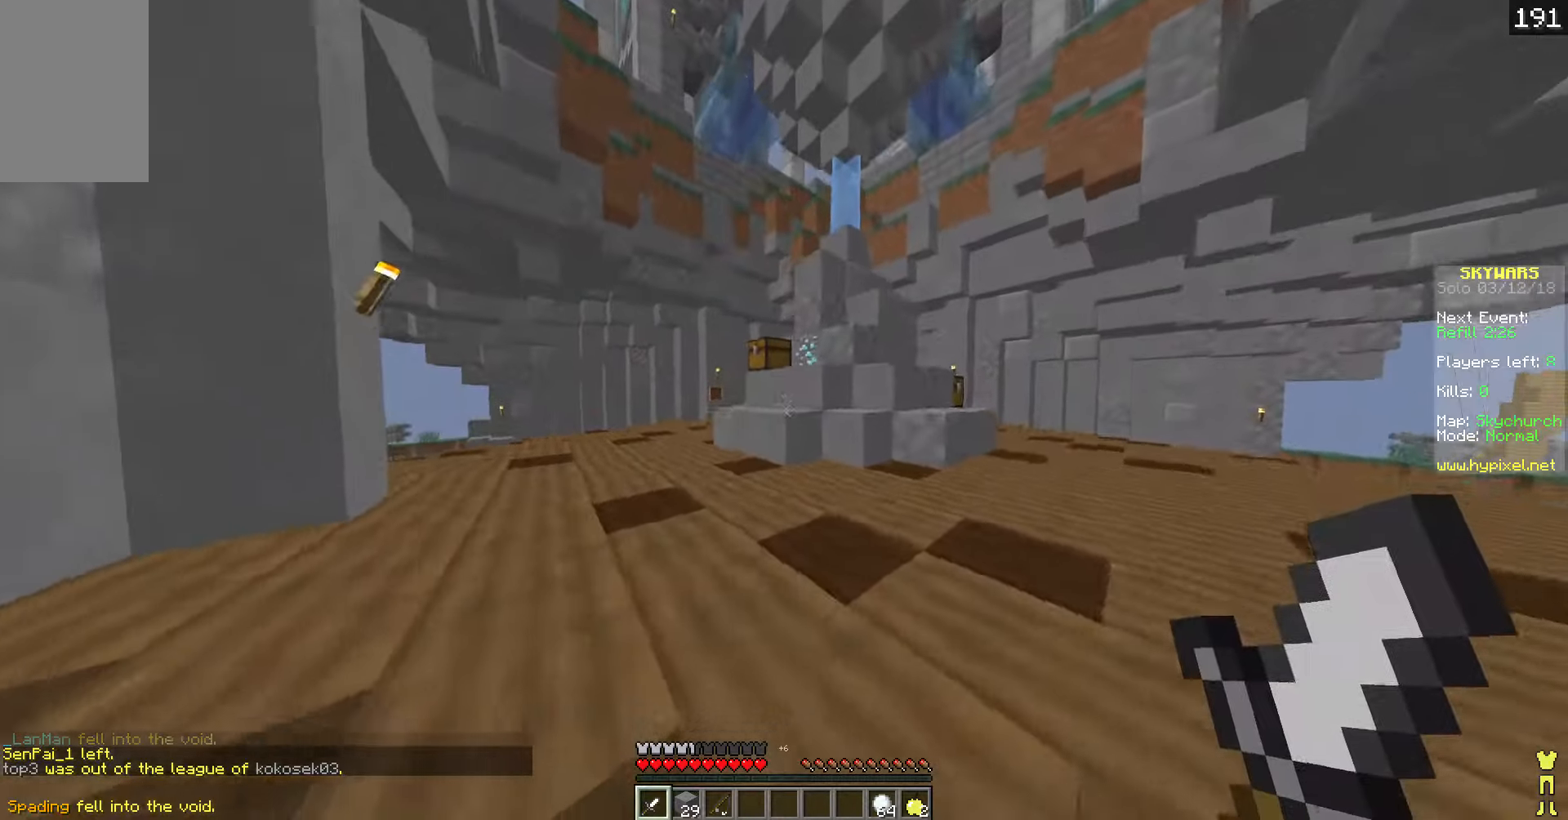
{"keys": ["w"], "events": []}